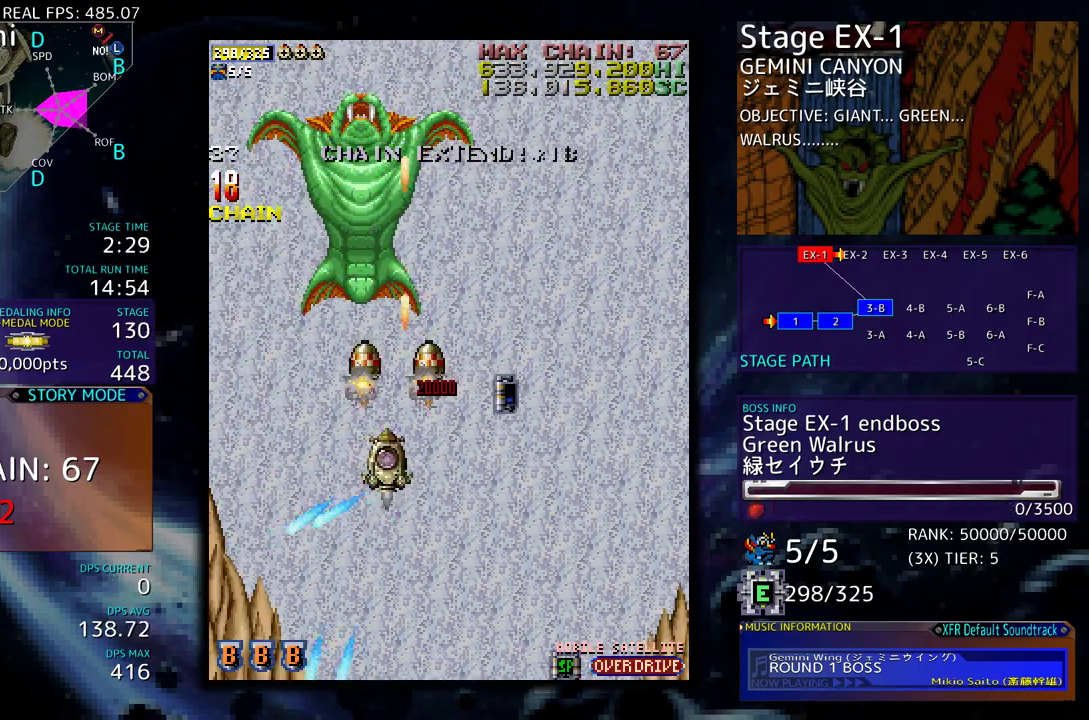
Gameplay with a controller; each line is a JSON object with the inputs held at the frame after it. "events" lists button and stick changes between this image and that frame as [ms after this image, input, new state], when the widget could be followed in between. Not read: L3 R3 other_buttons.
{"buttons": [], "events": [[67, "DPAD_DOWN", "up"], [167, "DPAD_DOWN", "down"], [200, "DPAD_LEFT", "up"], [283, "DPAD_DOWN", "up"], [400, "DPAD_DOWN", "down"], [500, "DPAD_DOWN", "up"]]}
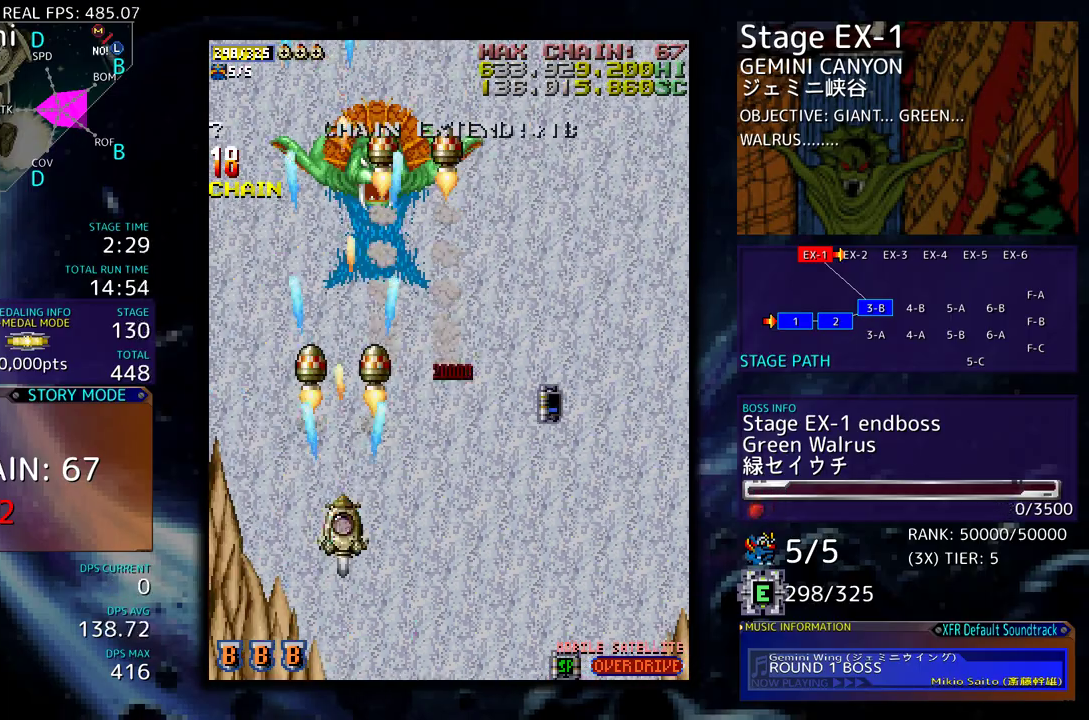
{"buttons": [], "events": [[267, "DPAD_RIGHT", "down"], [317, "DPAD_UP", "down"], [367, "DPAD_UP", "up"], [383, "DPAD_RIGHT", "up"]]}
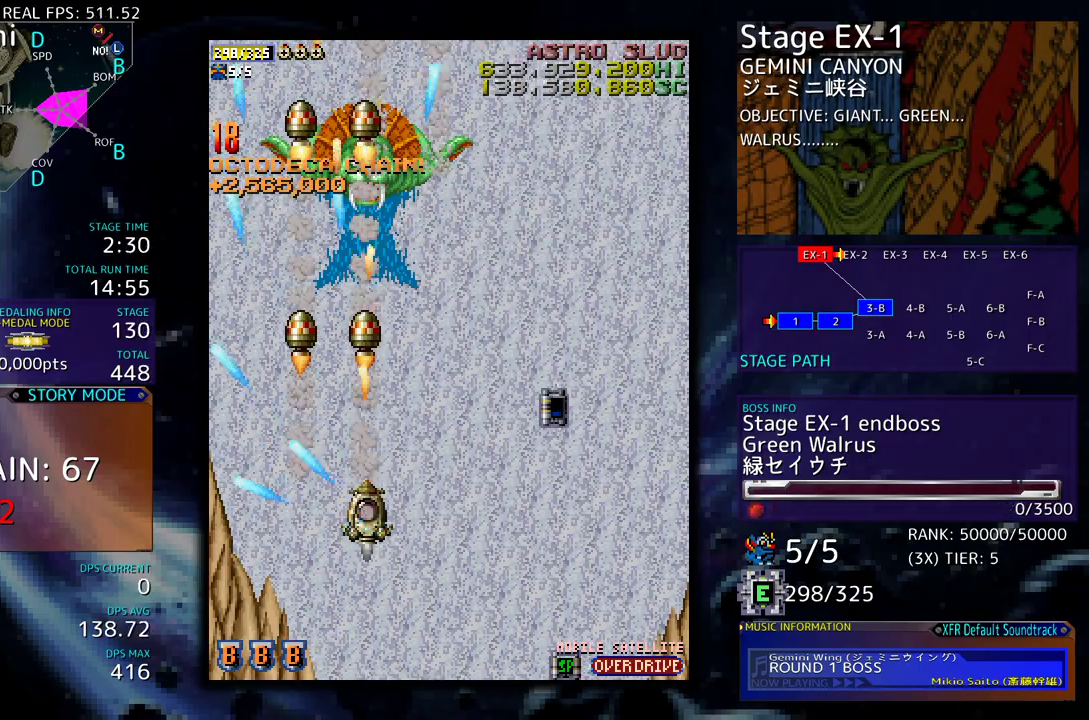
{"buttons": [], "events": [[133, "DPAD_DOWN", "down"], [250, "DPAD_DOWN", "up"]]}
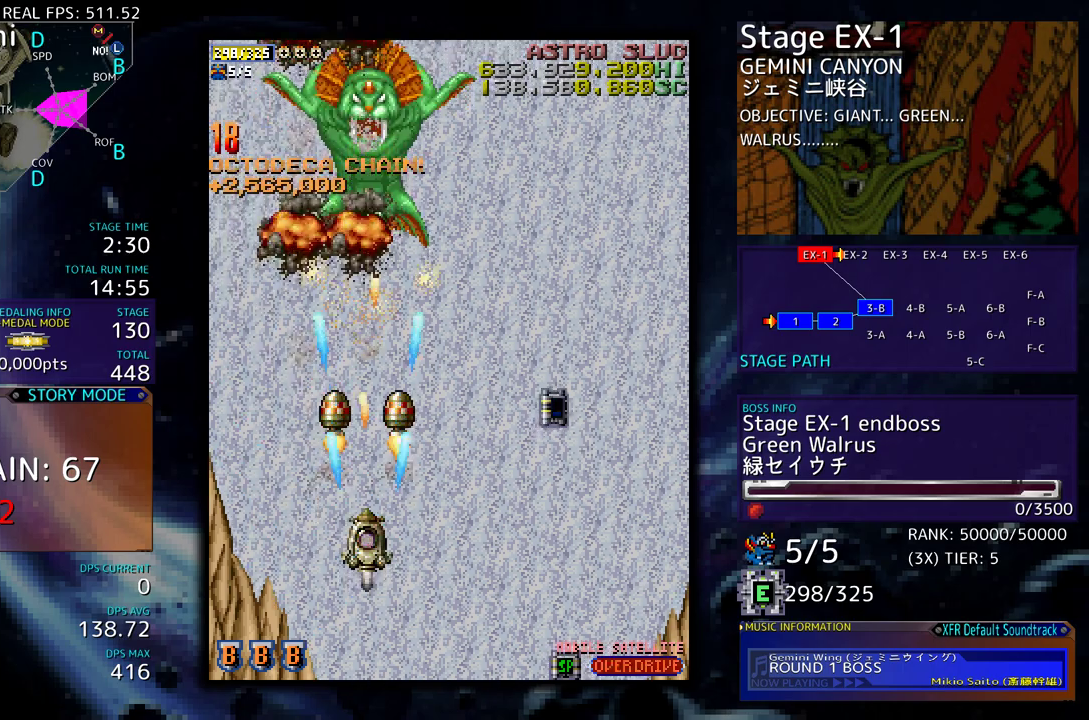
{"buttons": ["DPAD_RIGHT"], "events": [[167, "DPAD_RIGHT", "down"]]}
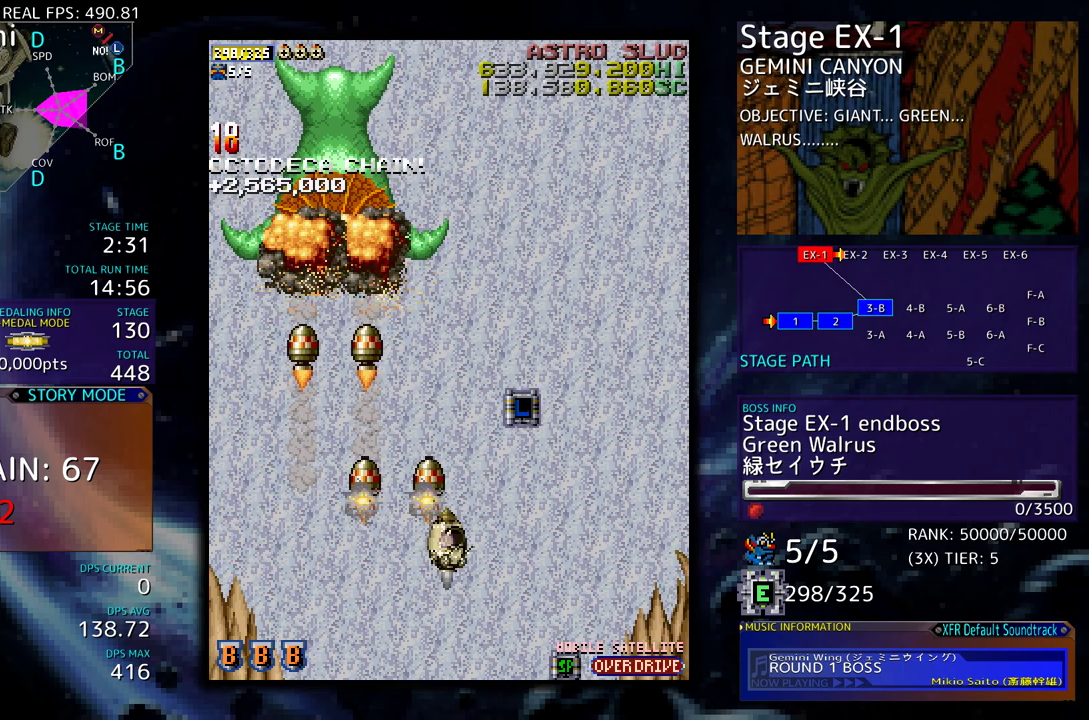
{"buttons": ["DPAD_RIGHT"], "events": []}
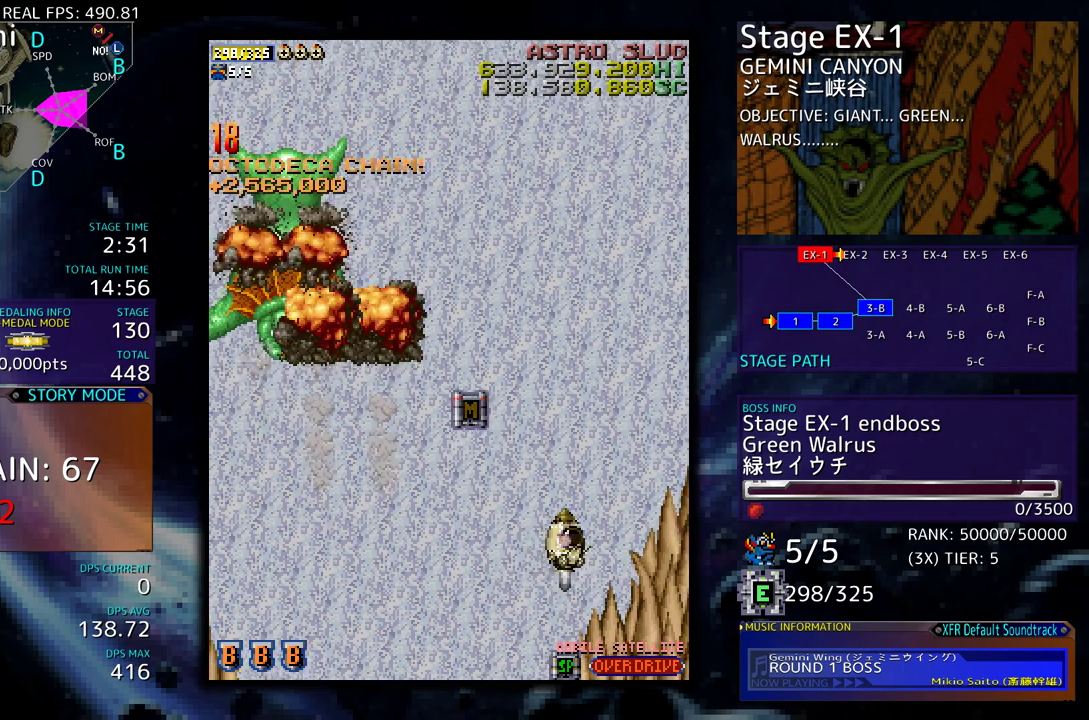
{"buttons": ["DPAD_UP", "DPAD_LEFT"], "events": [[17, "DPAD_UP", "down"], [183, "DPAD_RIGHT", "up"], [417, "DPAD_LEFT", "down"]]}
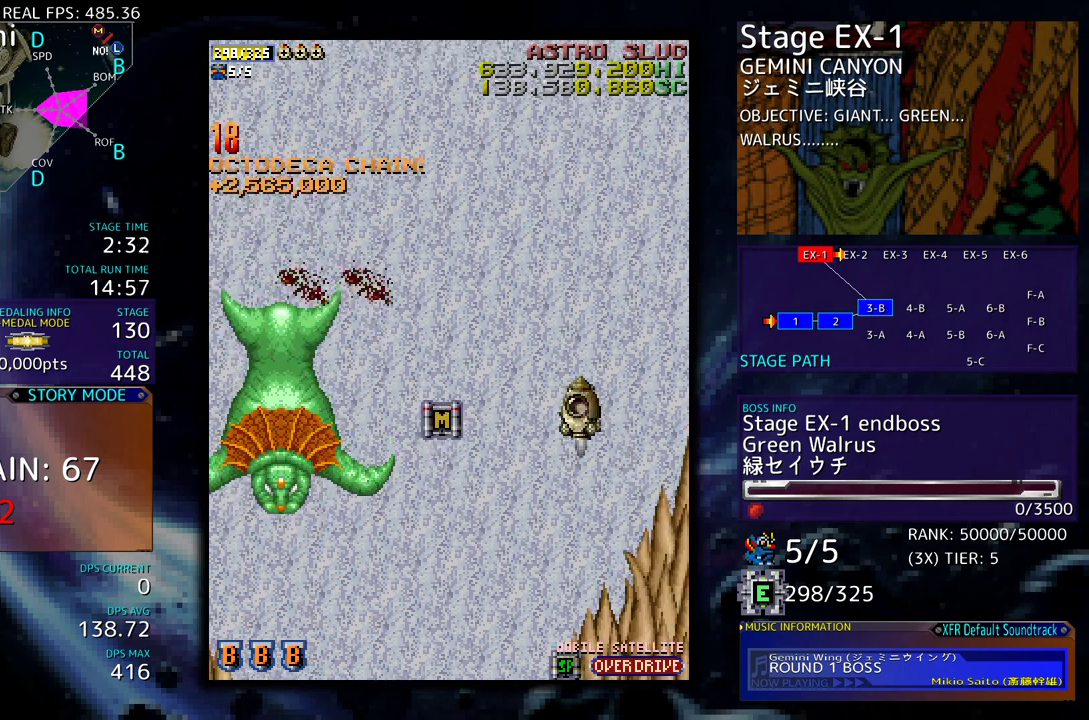
{"buttons": ["DPAD_LEFT"], "events": [[67, "DPAD_LEFT", "up"], [117, "DPAD_LEFT", "down"], [150, "DPAD_UP", "up"], [250, "DPAD_UP", "down"], [267, "DPAD_UP", "up"]]}
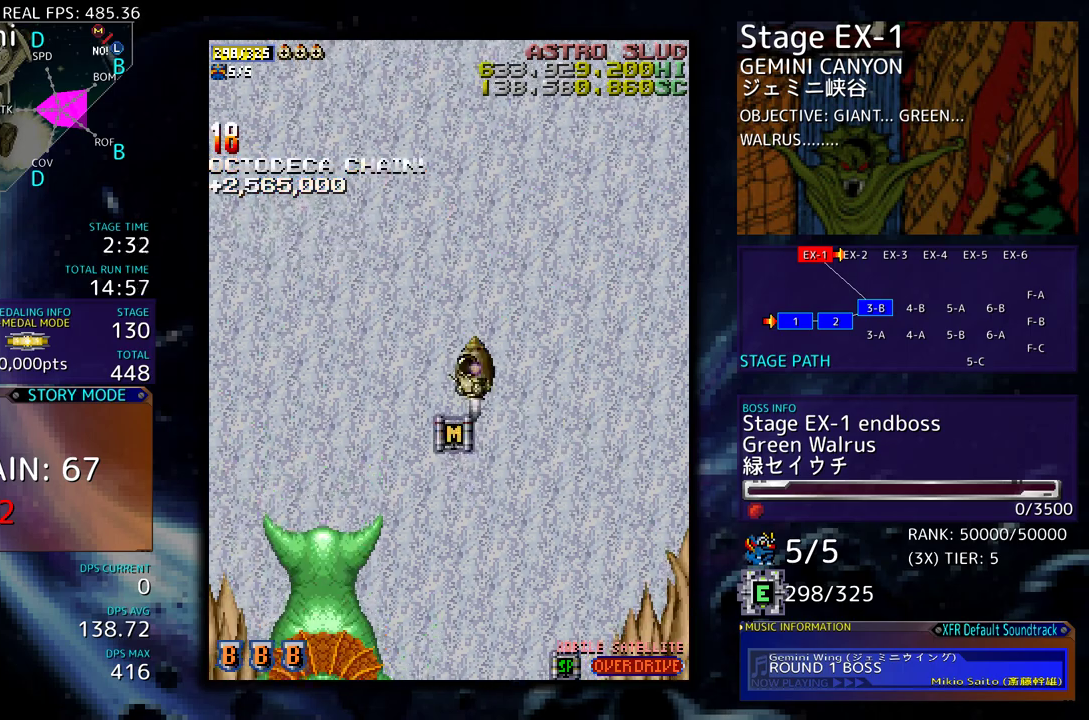
{"buttons": ["DPAD_DOWN"], "events": [[67, "DPAD_DOWN", "down"], [283, "DPAD_LEFT", "up"]]}
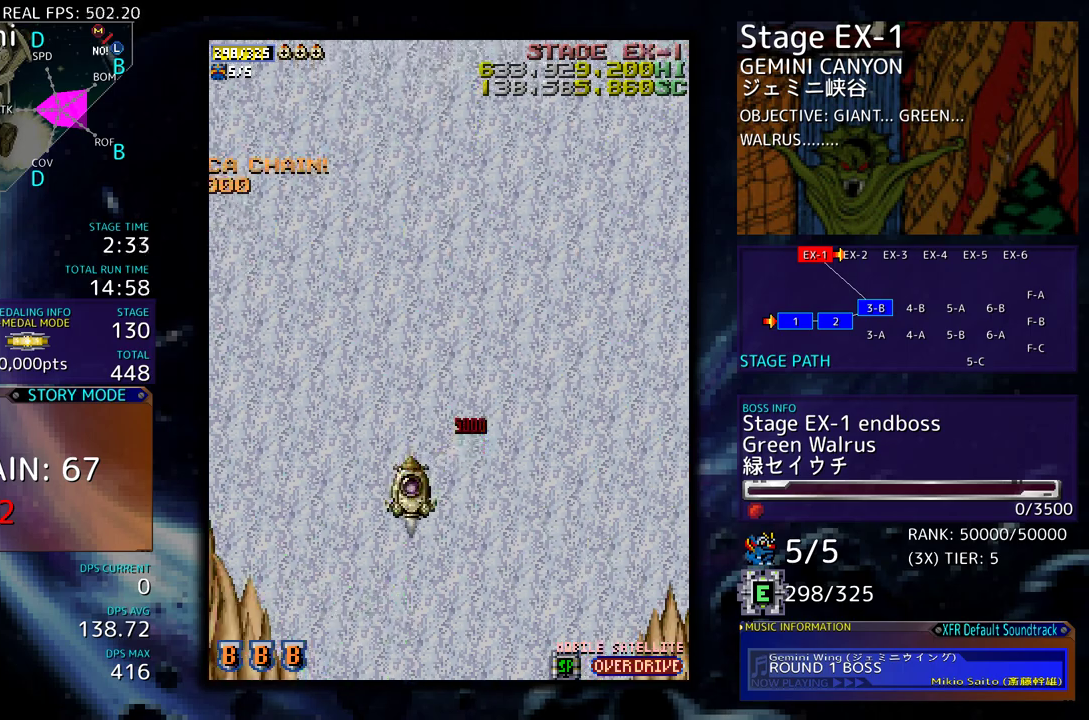
{"buttons": [], "events": [[400, "DPAD_DOWN", "up"]]}
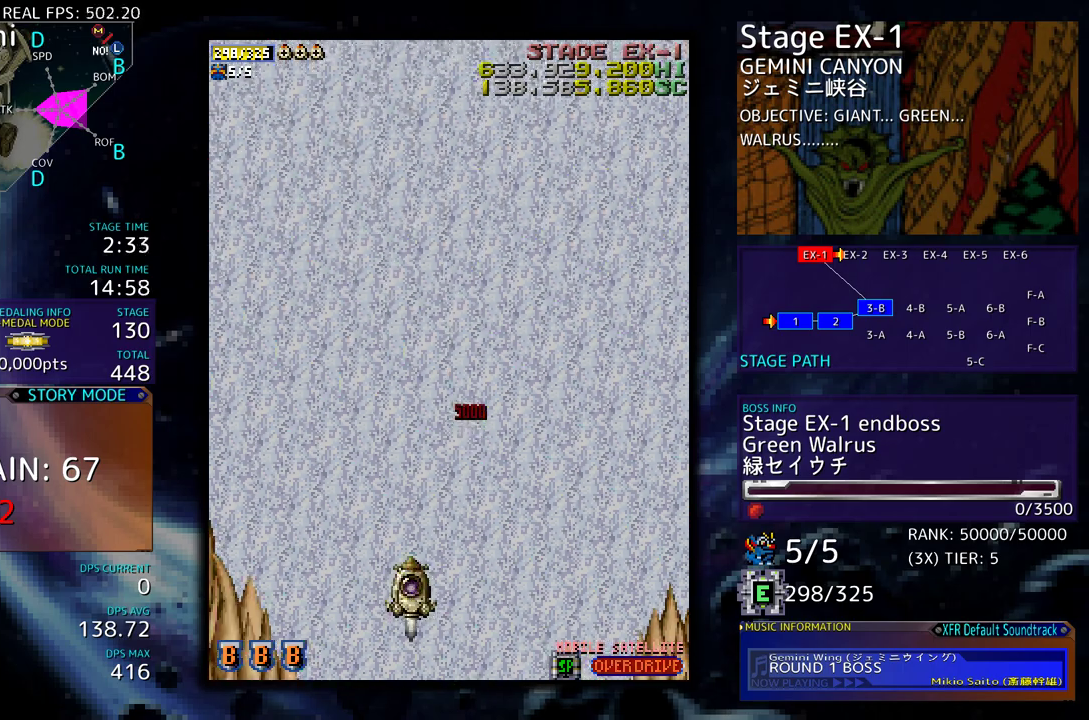
{"buttons": [], "events": []}
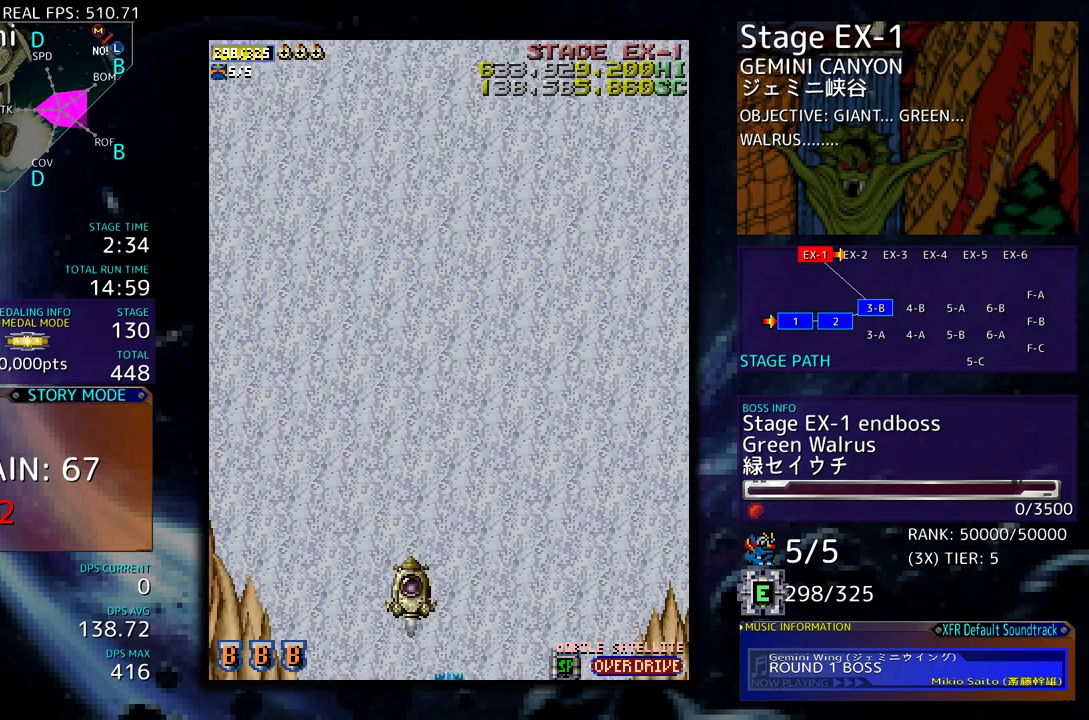
{"buttons": [], "events": []}
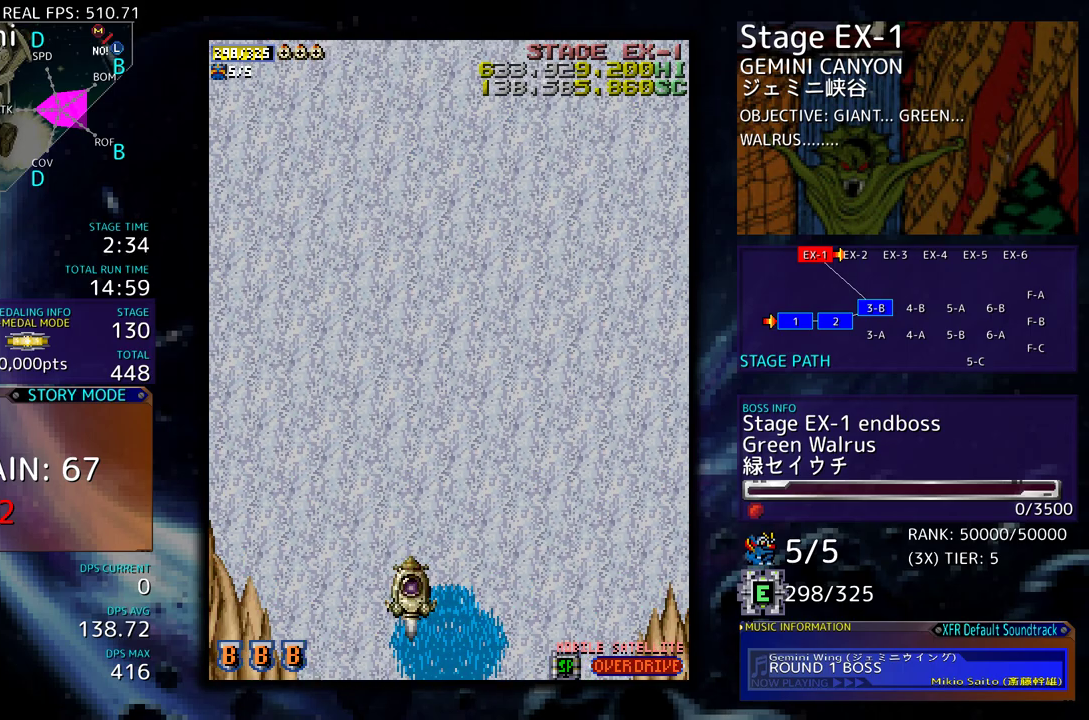
{"buttons": [], "events": []}
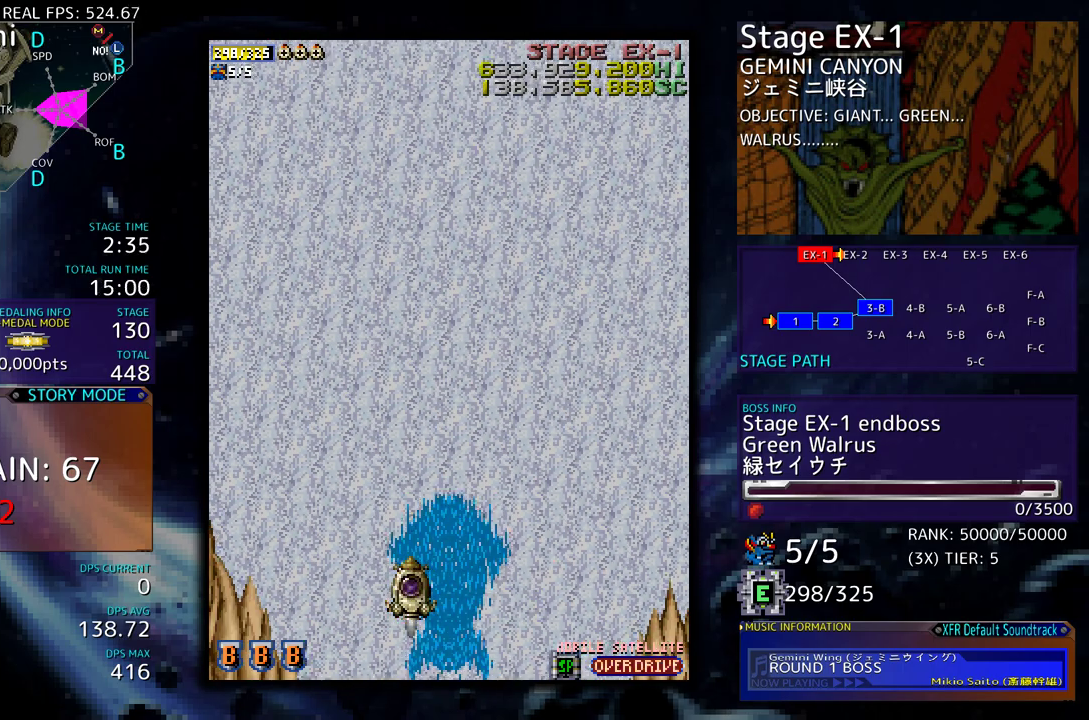
{"buttons": [], "events": []}
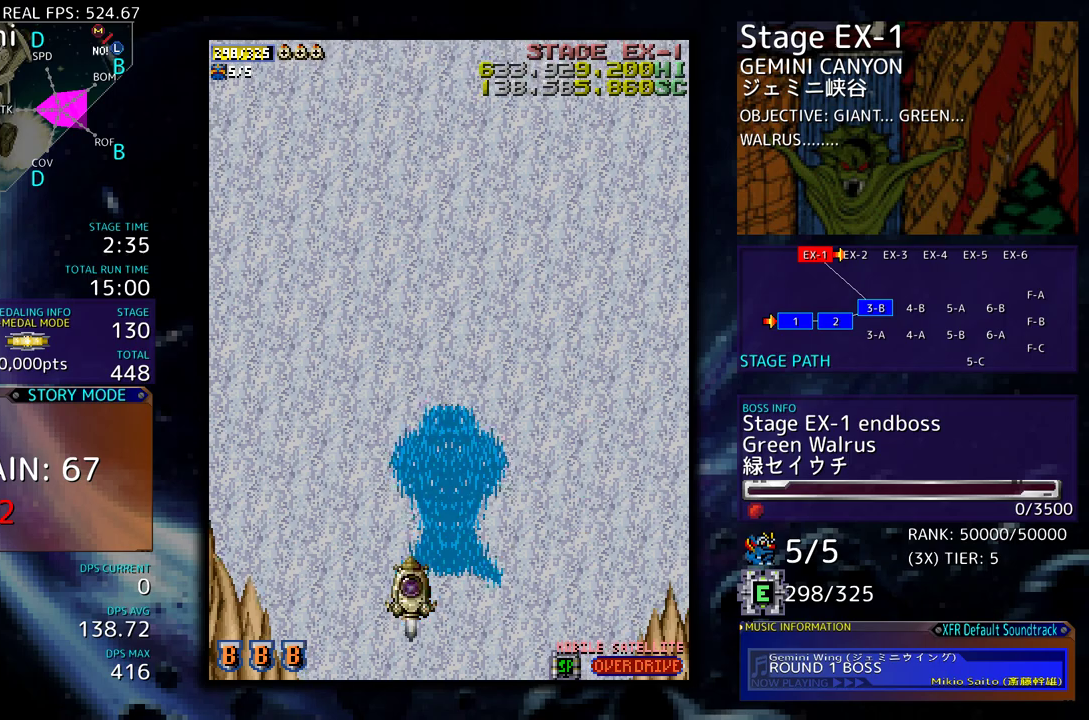
{"buttons": ["DPAD_DOWN"], "events": [[417, "DPAD_DOWN", "down"]]}
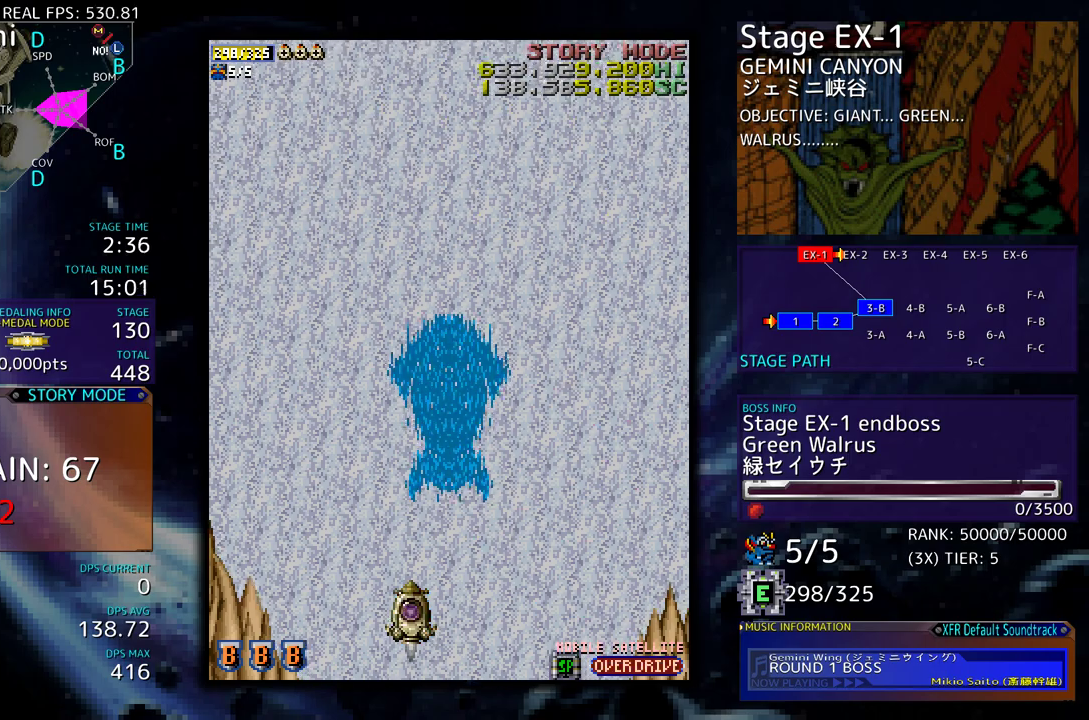
{"buttons": ["DPAD_DOWN"], "events": [[50, "DPAD_RIGHT", "down"], [150, "DPAD_DOWN", "up"], [333, "DPAD_DOWN", "down"], [383, "DPAD_RIGHT", "up"]]}
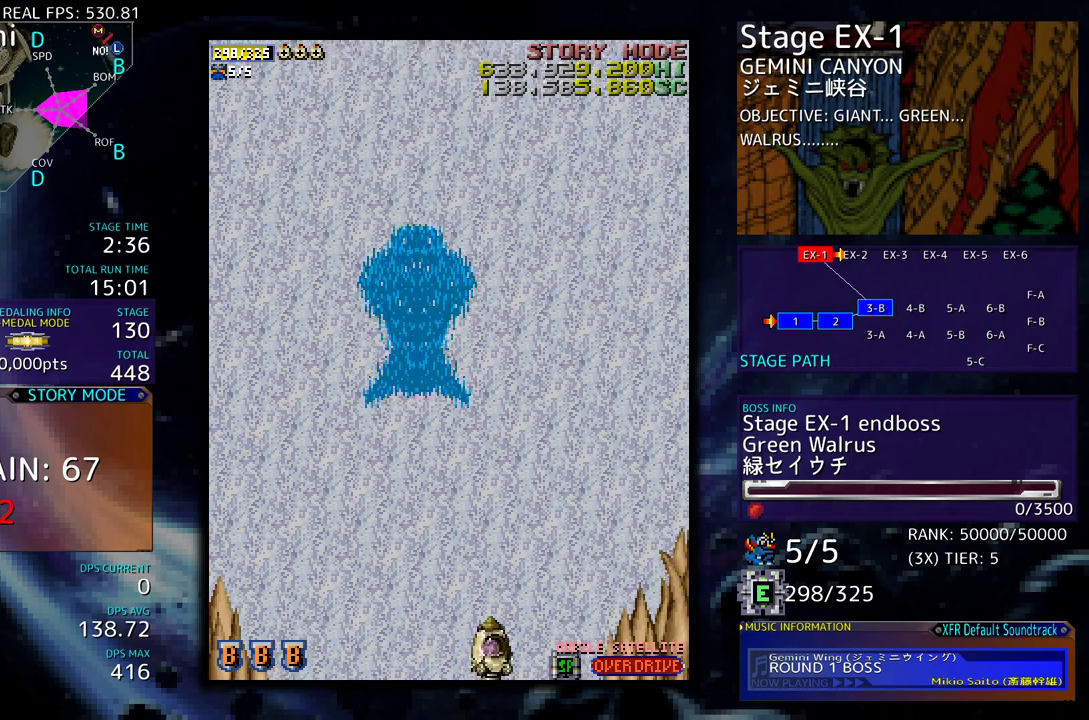
{"buttons": [], "events": [[83, "DPAD_DOWN", "up"]]}
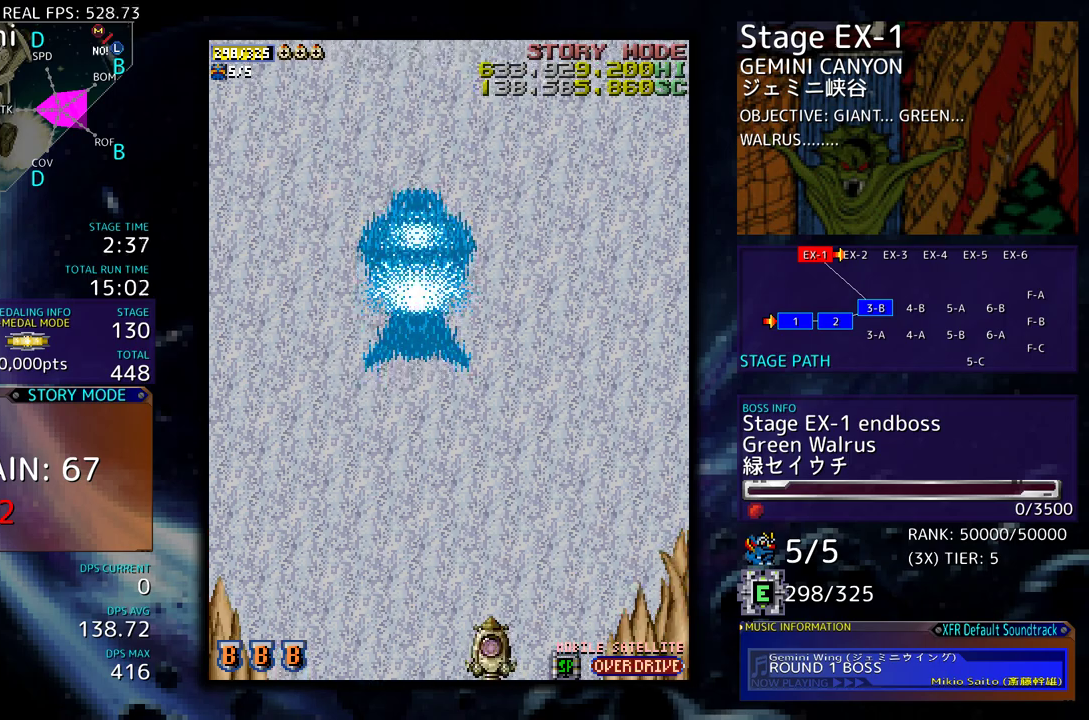
{"buttons": [], "events": []}
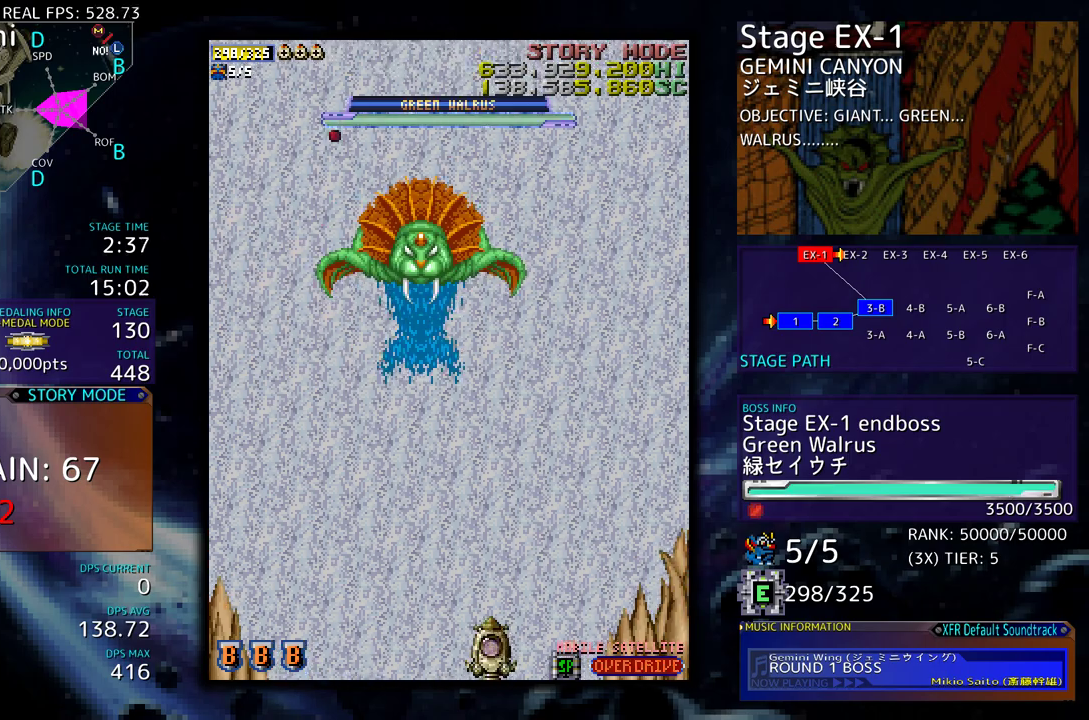
{"buttons": [], "events": []}
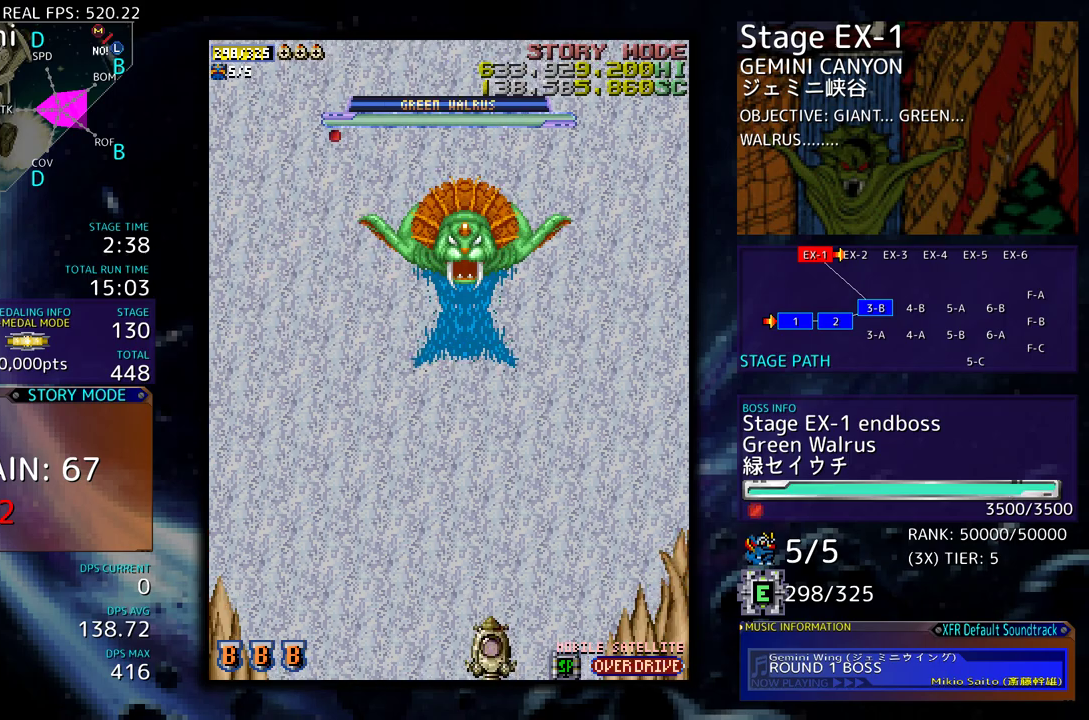
{"buttons": [], "events": []}
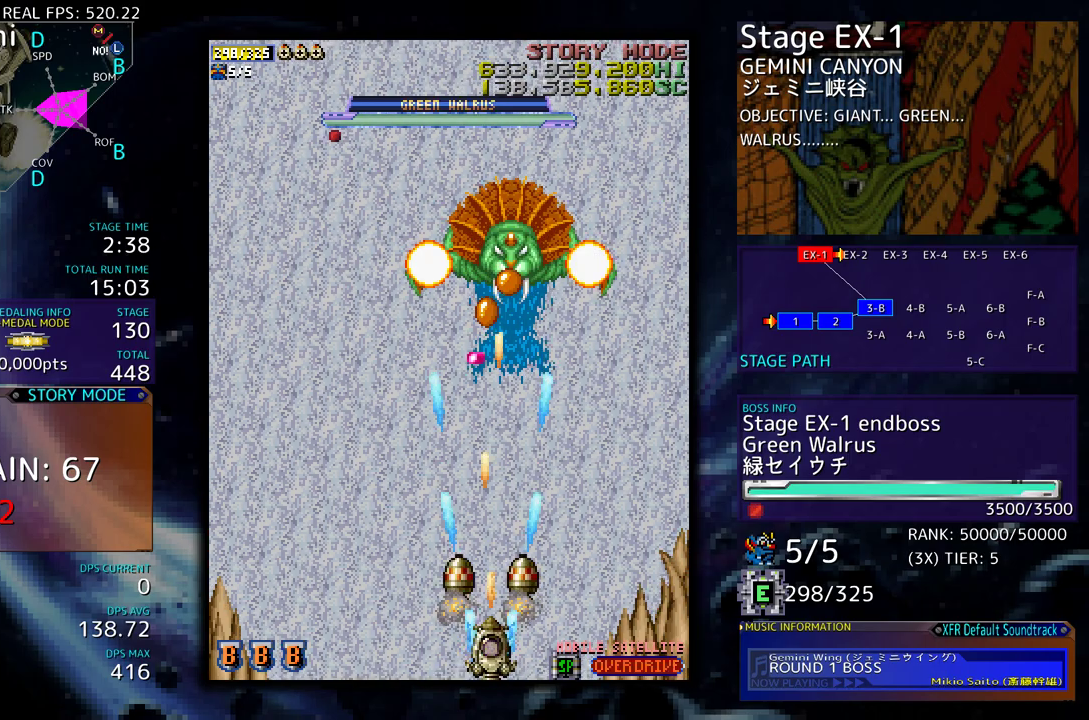
{"buttons": ["DPAD_RIGHT"], "events": [[67, "DPAD_DOWN", "down"], [67, "DPAD_RIGHT", "down"], [183, "DPAD_DOWN", "up"], [200, "DPAD_RIGHT", "up"], [283, "DPAD_RIGHT", "down"], [367, "DPAD_RIGHT", "up"], [483, "DPAD_RIGHT", "down"]]}
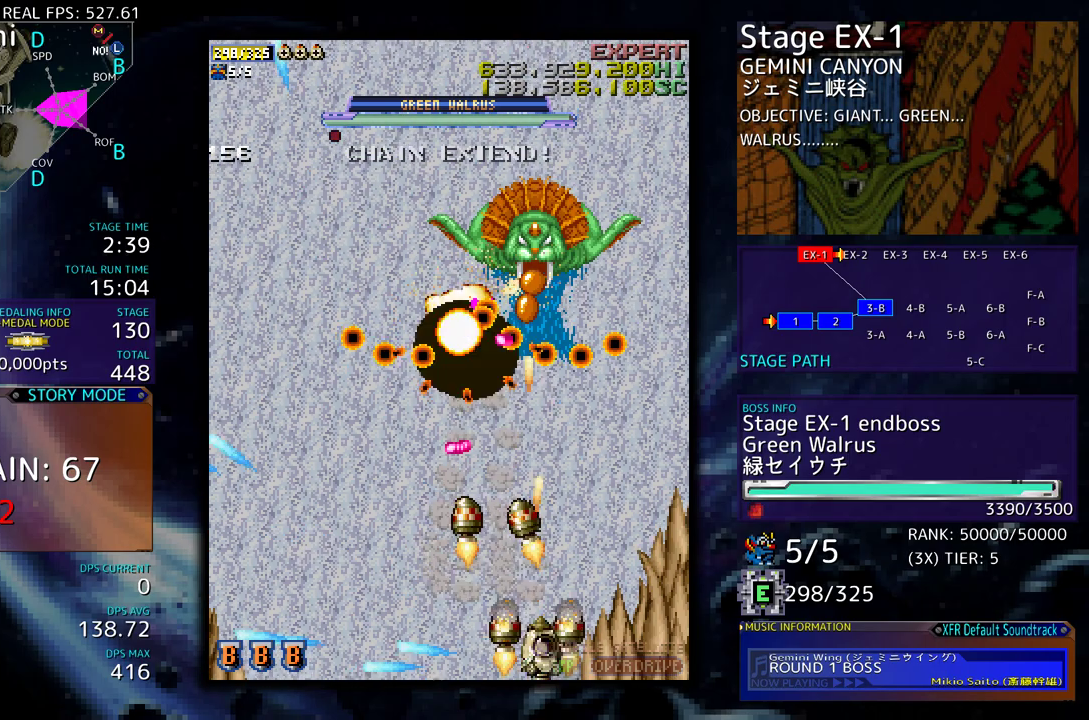
{"buttons": ["DPAD_LEFT"], "events": [[67, "DPAD_RIGHT", "up"], [117, "DPAD_LEFT", "down"]]}
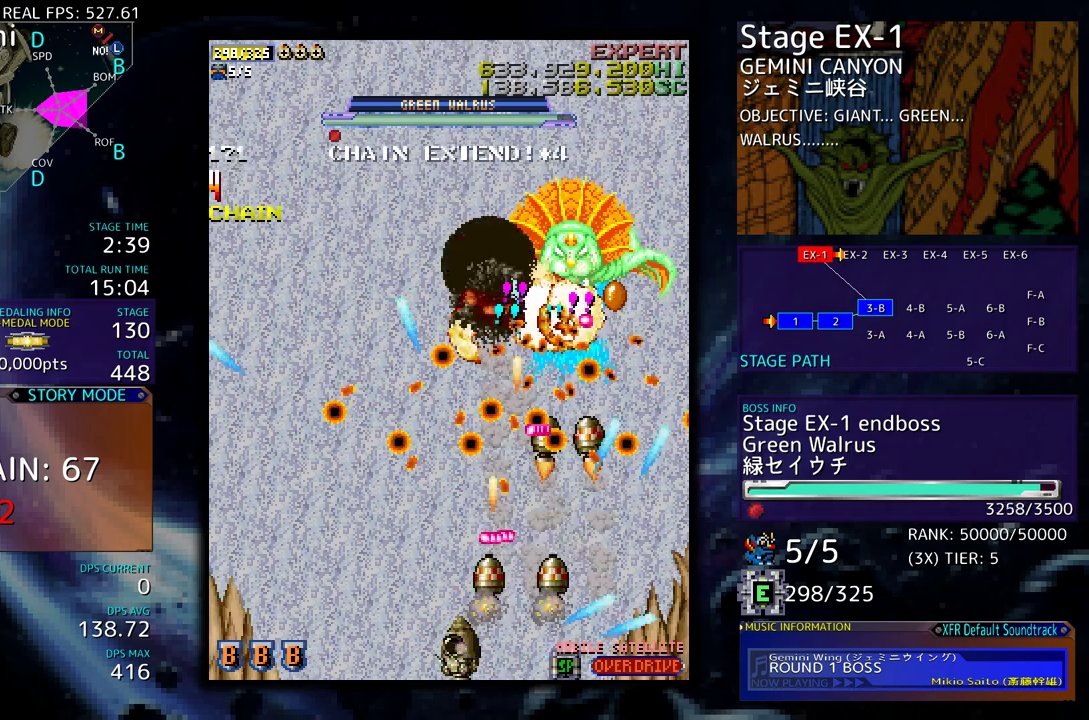
{"buttons": [], "events": [[83, "DPAD_LEFT", "up"], [233, "DPAD_LEFT", "down"], [300, "DPAD_LEFT", "up"], [383, "DPAD_LEFT", "down"], [467, "DPAD_LEFT", "up"]]}
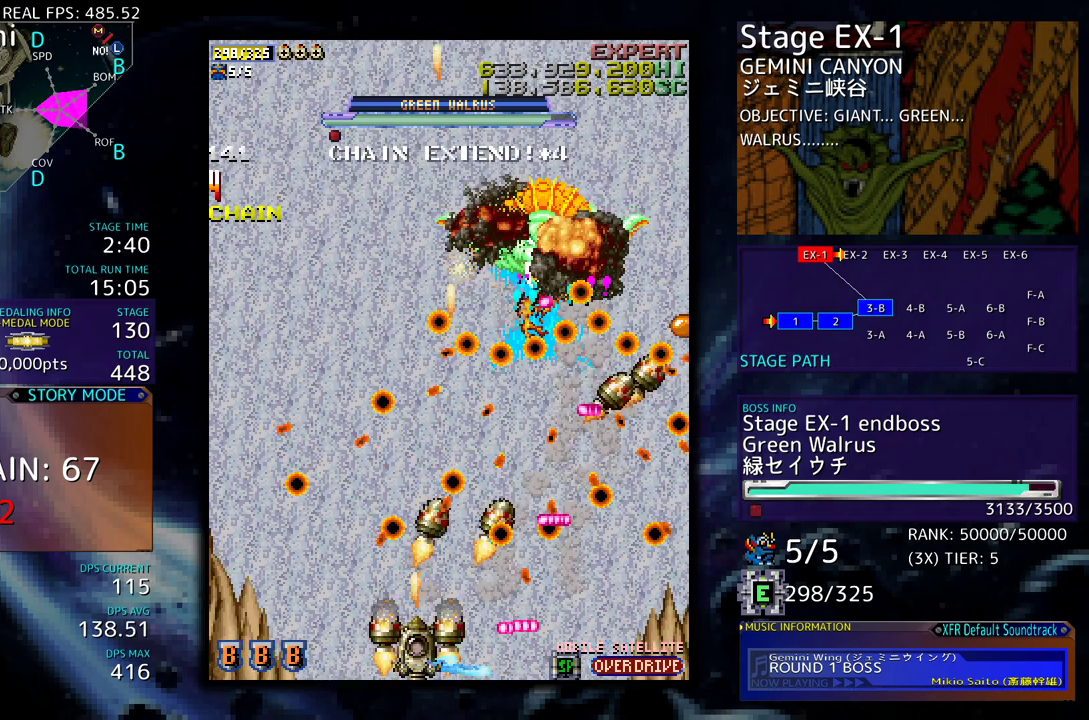
{"buttons": [], "events": [[117, "DPAD_RIGHT", "down"], [133, "DPAD_DOWN", "down"], [167, "DPAD_DOWN", "up"], [183, "DPAD_RIGHT", "up"]]}
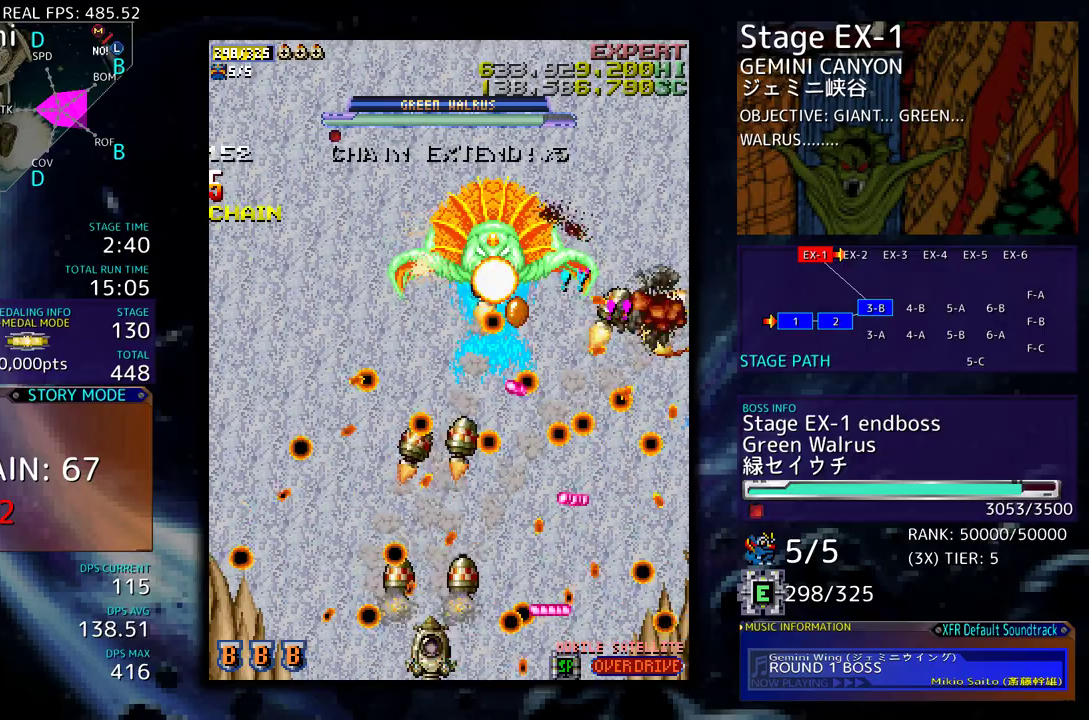
{"buttons": [], "events": [[100, "DPAD_DOWN", "down"], [133, "DPAD_DOWN", "up"], [383, "DPAD_RIGHT", "down"], [467, "DPAD_RIGHT", "up"]]}
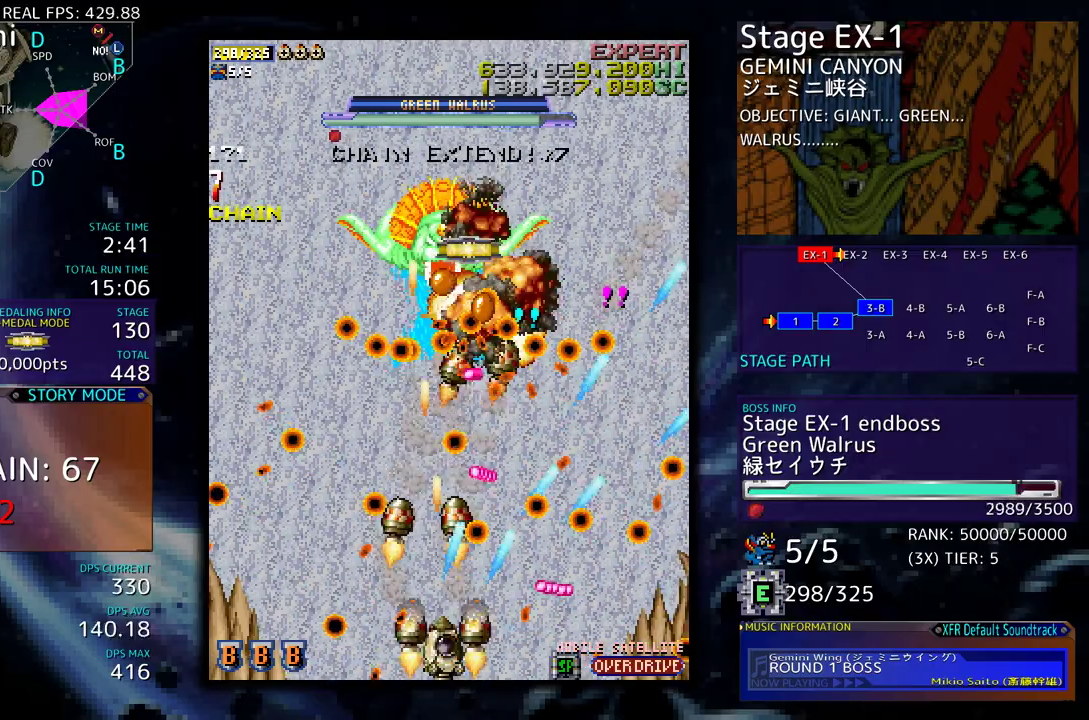
{"buttons": ["DPAD_LEFT"], "events": [[250, "DPAD_LEFT", "down"], [383, "DPAD_LEFT", "up"], [467, "DPAD_LEFT", "down"]]}
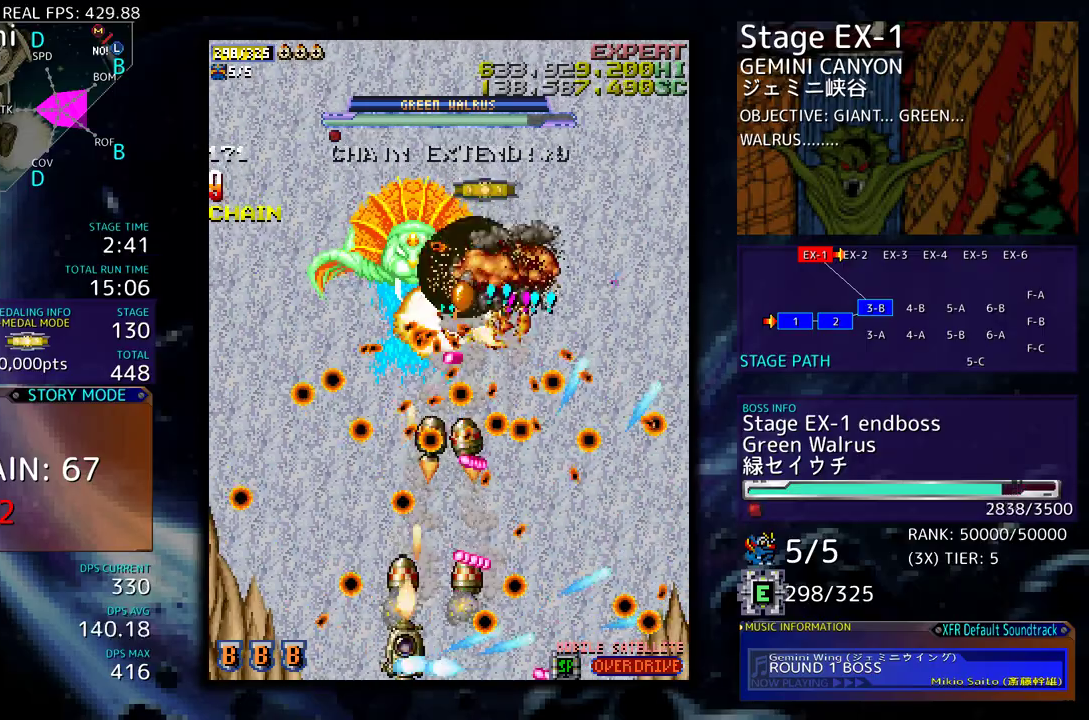
{"buttons": ["DPAD_RIGHT"], "events": [[50, "DPAD_LEFT", "up"], [150, "DPAD_LEFT", "down"], [150, "DPAD_UP", "down"], [183, "DPAD_UP", "up"], [217, "DPAD_LEFT", "up"], [317, "DPAD_UP", "down"], [383, "DPAD_UP", "up"], [500, "DPAD_RIGHT", "down"]]}
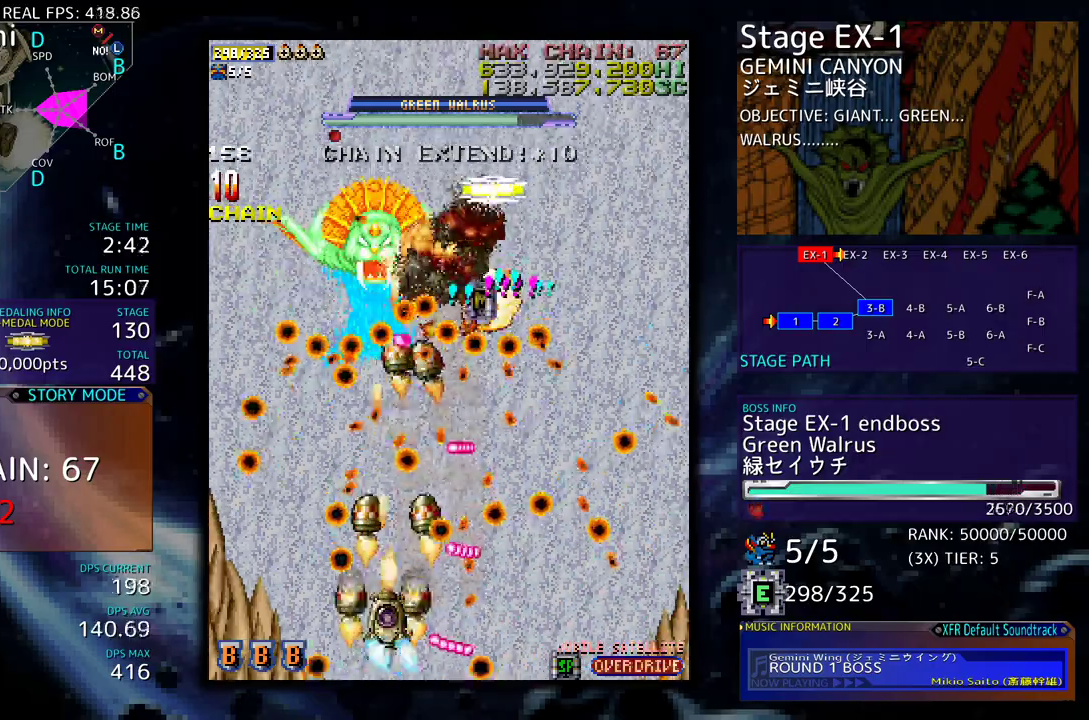
{"buttons": [], "events": [[50, "DPAD_DOWN", "down"], [67, "DPAD_DOWN", "up"], [67, "DPAD_RIGHT", "up"], [217, "DPAD_DOWN", "down"], [217, "DPAD_LEFT", "down"], [233, "DPAD_DOWN", "up"], [283, "DPAD_LEFT", "up"]]}
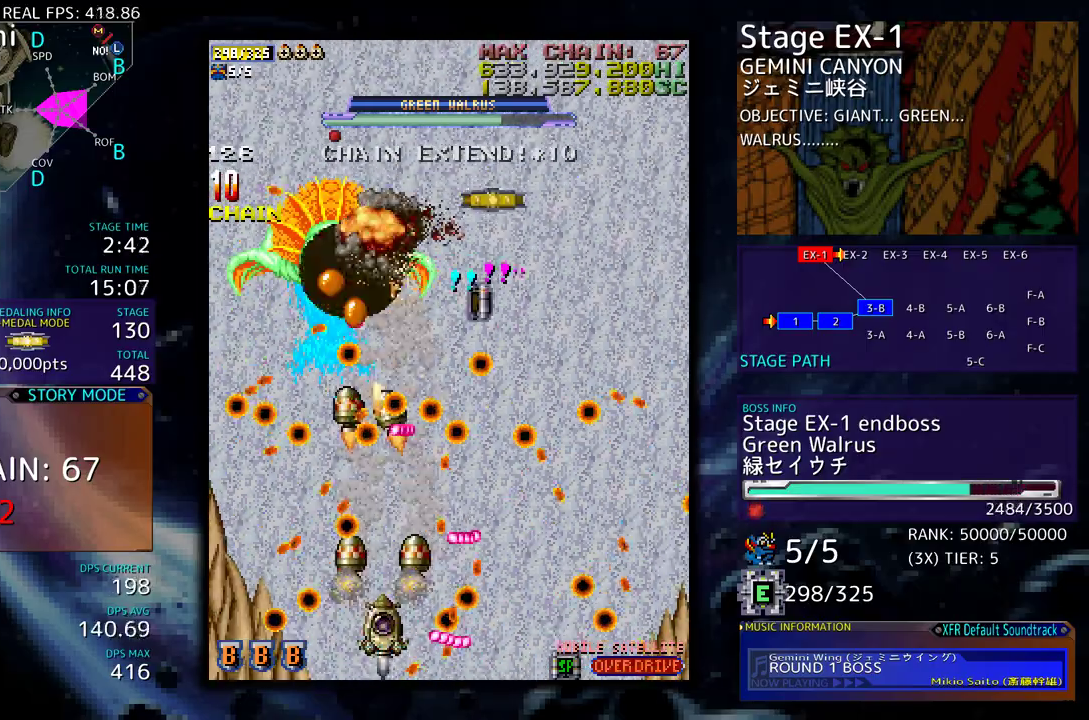
{"buttons": ["DPAD_DOWN"], "events": [[33, "DPAD_UP", "down"], [100, "DPAD_UP", "up"], [483, "DPAD_DOWN", "down"]]}
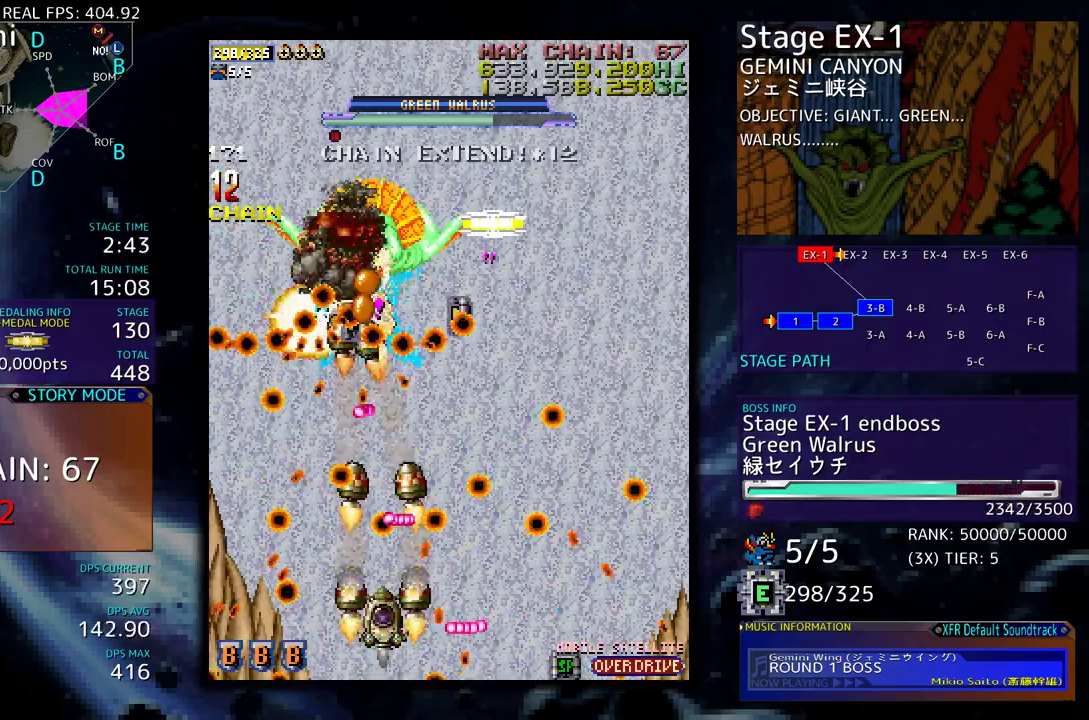
{"buttons": ["DPAD_UP"], "events": [[50, "DPAD_DOWN", "up"], [100, "DPAD_LEFT", "down"], [167, "DPAD_LEFT", "up"], [267, "DPAD_LEFT", "down"], [350, "DPAD_LEFT", "up"], [433, "DPAD_UP", "down"]]}